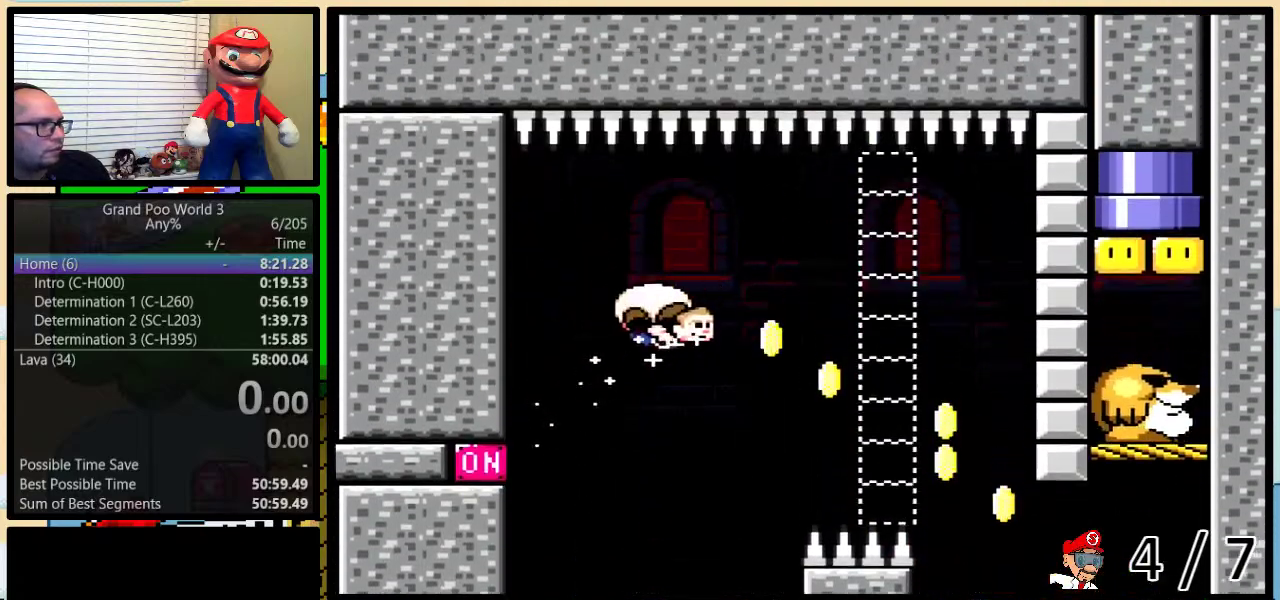
Gameplay with a controller (Nintendo layout); each line is a JSON object with the inputs held at the frame after it. "events" lists button and stick changes between this image and that frame as [ms after this image, input, new state], when the widget could be followed in between. Not read: L1 L3 R1 R3.
{"buttons": ["Y", "DPAD_UP", "DPAD_RIGHT"], "events": [[317, "DPAD_UP", "up"], [433, "DPAD_UP", "down"]]}
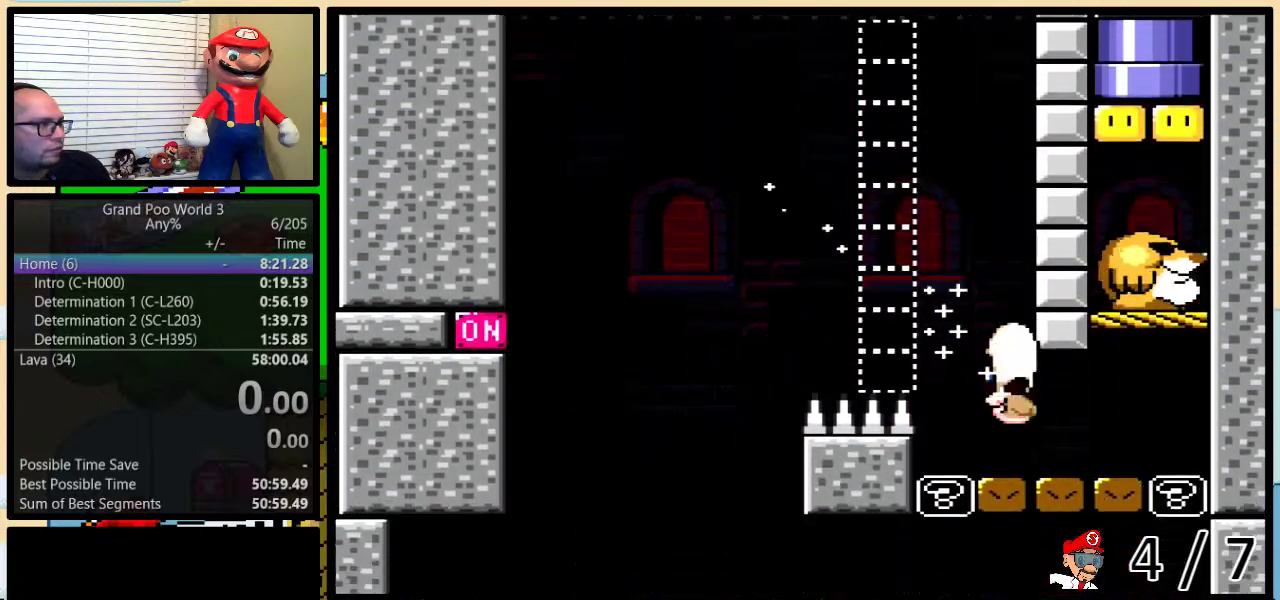
{"buttons": ["B", "Y", "DPAD_RIGHT"], "events": [[100, "B", "down"], [167, "DPAD_LEFT", "down"], [167, "DPAD_RIGHT", "up"], [167, "DPAD_UP", "up"], [200, "B", "up"], [350, "DPAD_UP", "down"], [383, "DPAD_LEFT", "up"], [383, "DPAD_RIGHT", "down"], [417, "DPAD_UP", "up"], [483, "B", "down"]]}
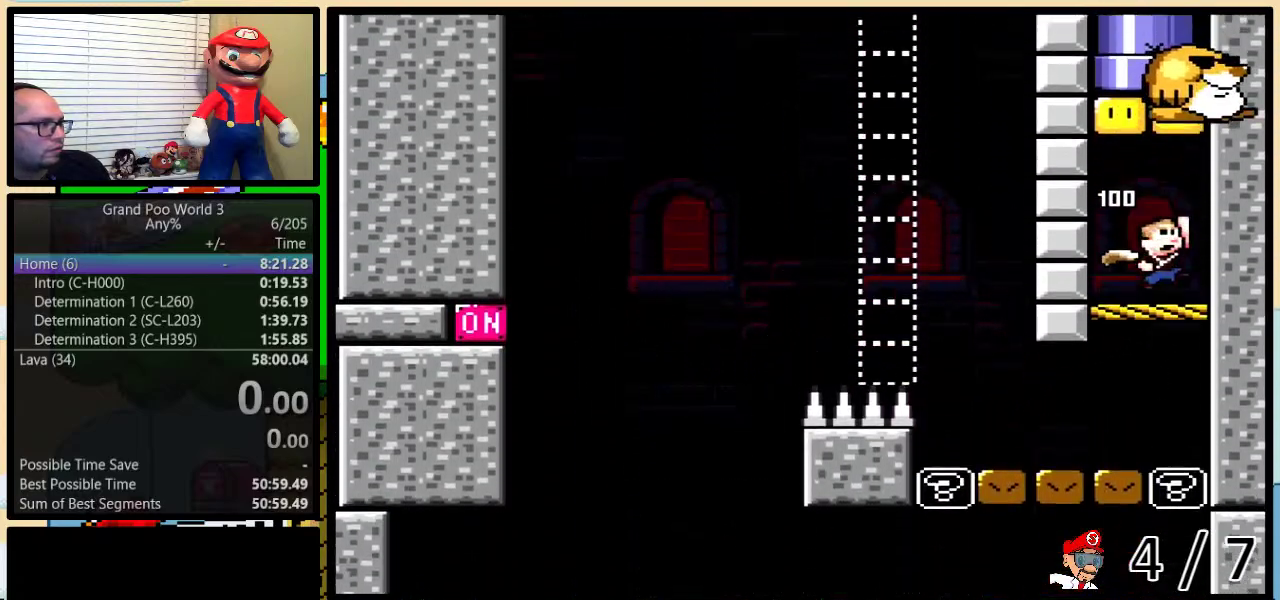
{"buttons": ["B", "Y", "DPAD_UP", "DPAD_RIGHT"], "events": [[50, "DPAD_RIGHT", "up"], [100, "DPAD_LEFT", "down"], [133, "B", "up"], [233, "DPAD_UP", "down"], [267, "DPAD_RIGHT", "down"], [283, "DPAD_LEFT", "up"], [300, "DPAD_UP", "up"], [450, "B", "down"], [483, "DPAD_UP", "down"]]}
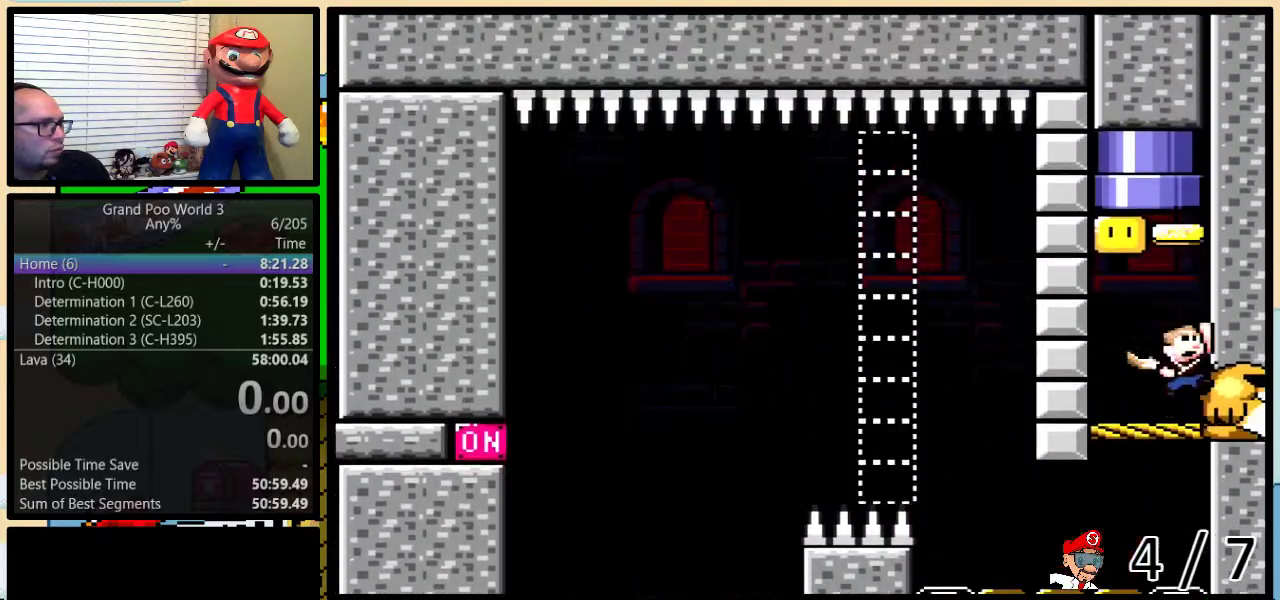
{"buttons": ["A", "B", "X", "Y", "DPAD_UP", "DPAD_LEFT"], "events": [[17, "DPAD_LEFT", "down"], [17, "DPAD_UP", "up"], [50, "DPAD_RIGHT", "up"], [50, "DPAD_UP", "down"], [67, "X", "down"], [117, "A", "down"]]}
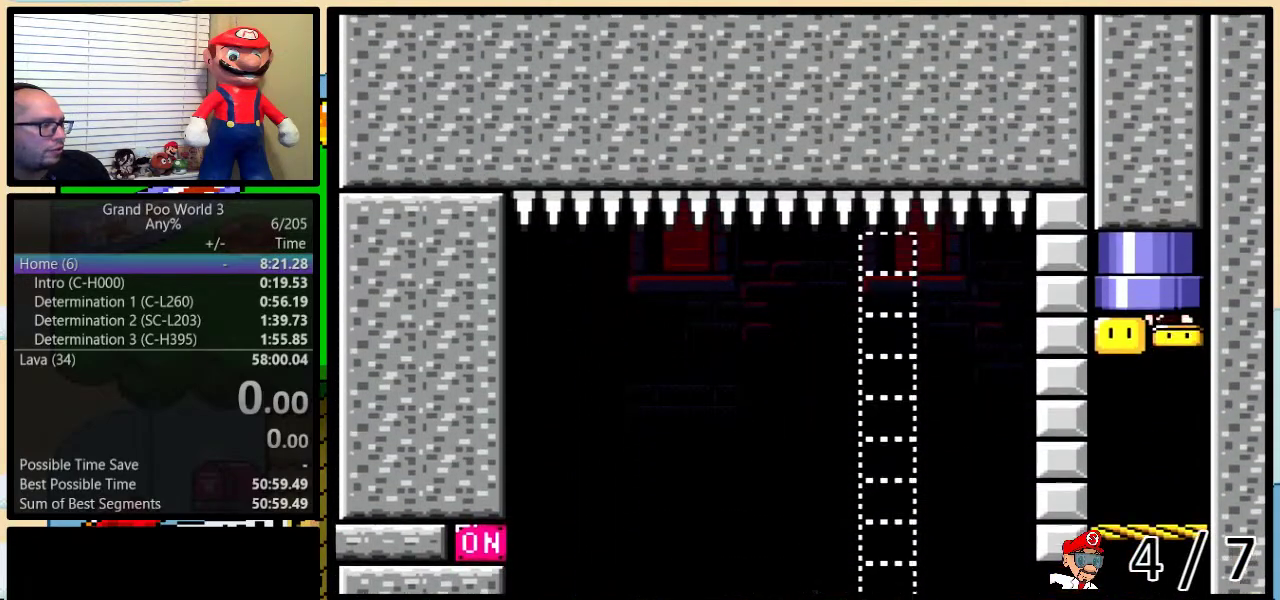
{"buttons": ["Y"], "events": [[50, "A", "up"], [83, "X", "up"], [117, "B", "up"], [167, "DPAD_LEFT", "up"], [167, "DPAD_UP", "up"]]}
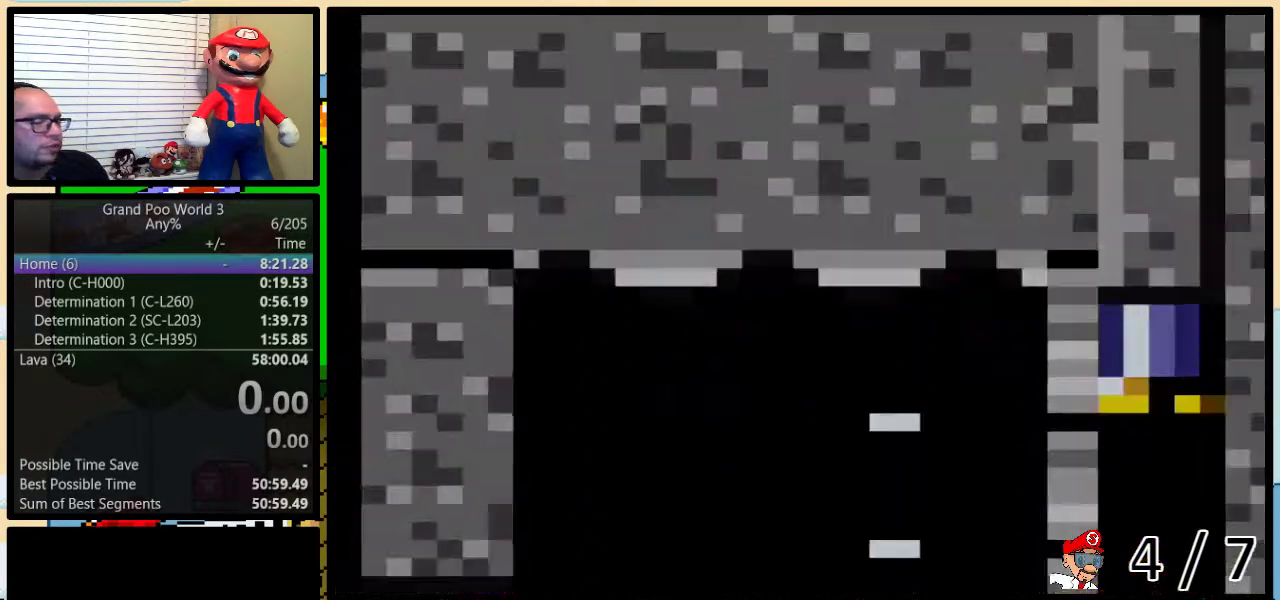
{"buttons": ["Y"], "events": []}
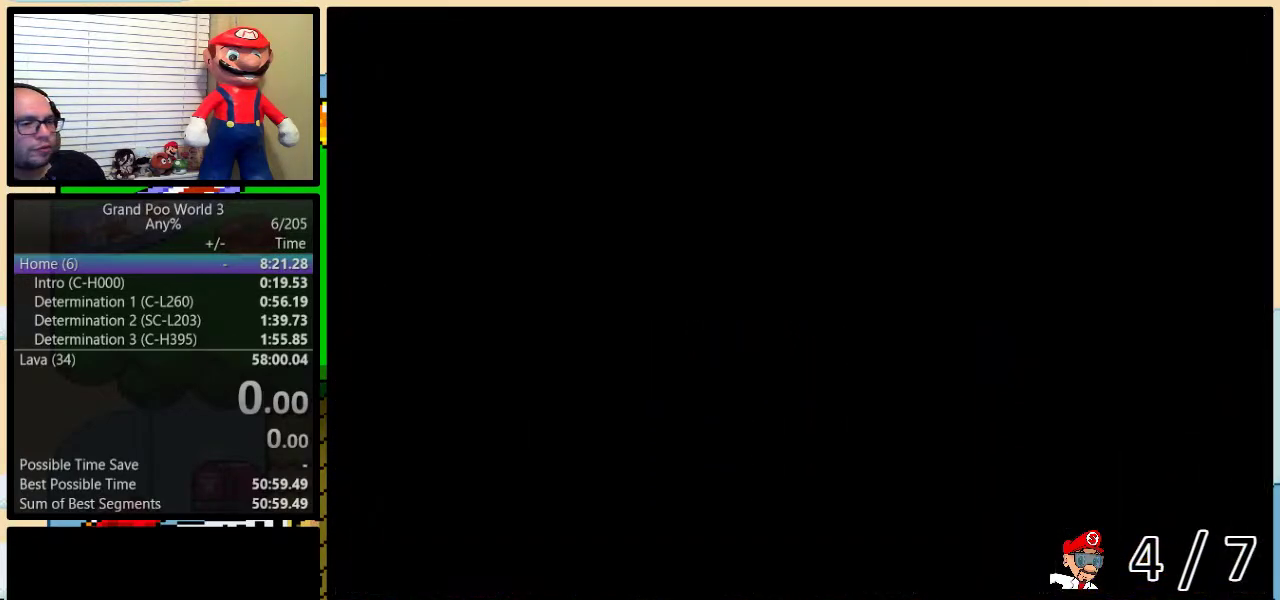
{"buttons": ["Y"], "events": []}
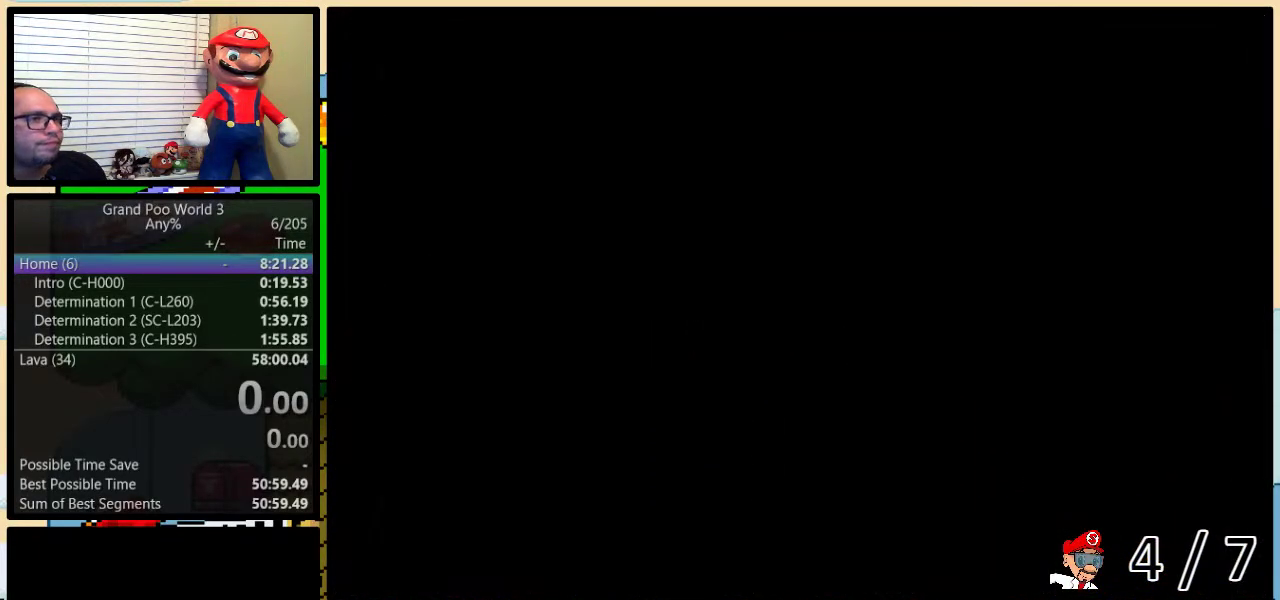
{"buttons": ["Y"], "events": []}
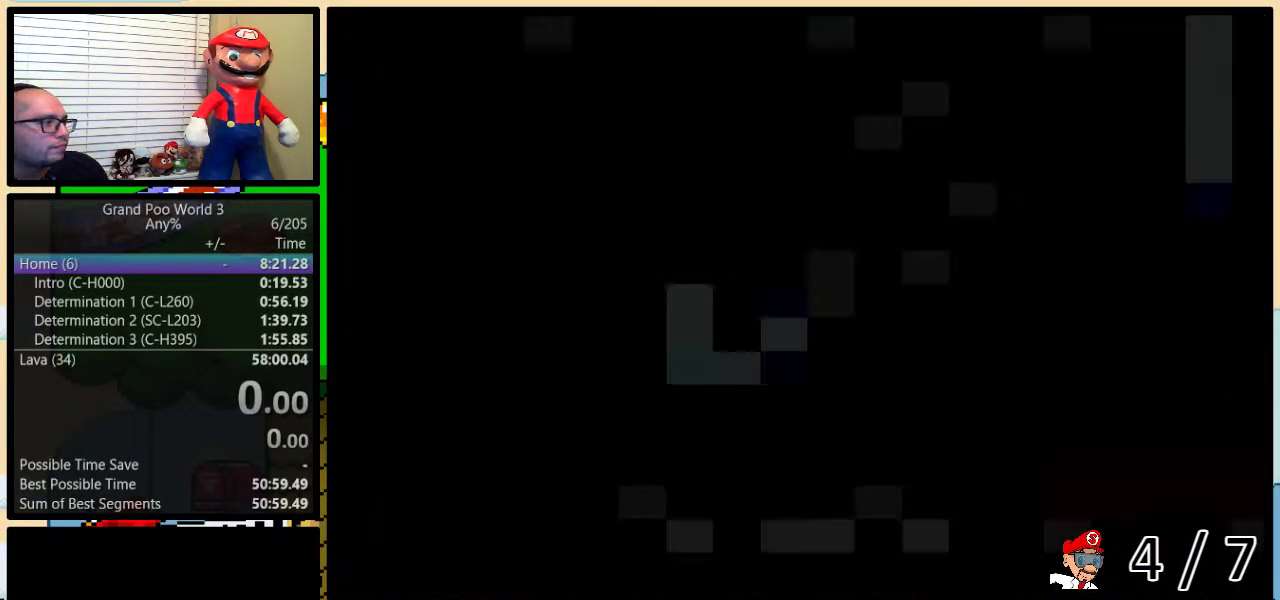
{"buttons": ["B", "Y", "DPAD_LEFT"], "events": [[300, "B", "down"], [350, "DPAD_LEFT", "down"]]}
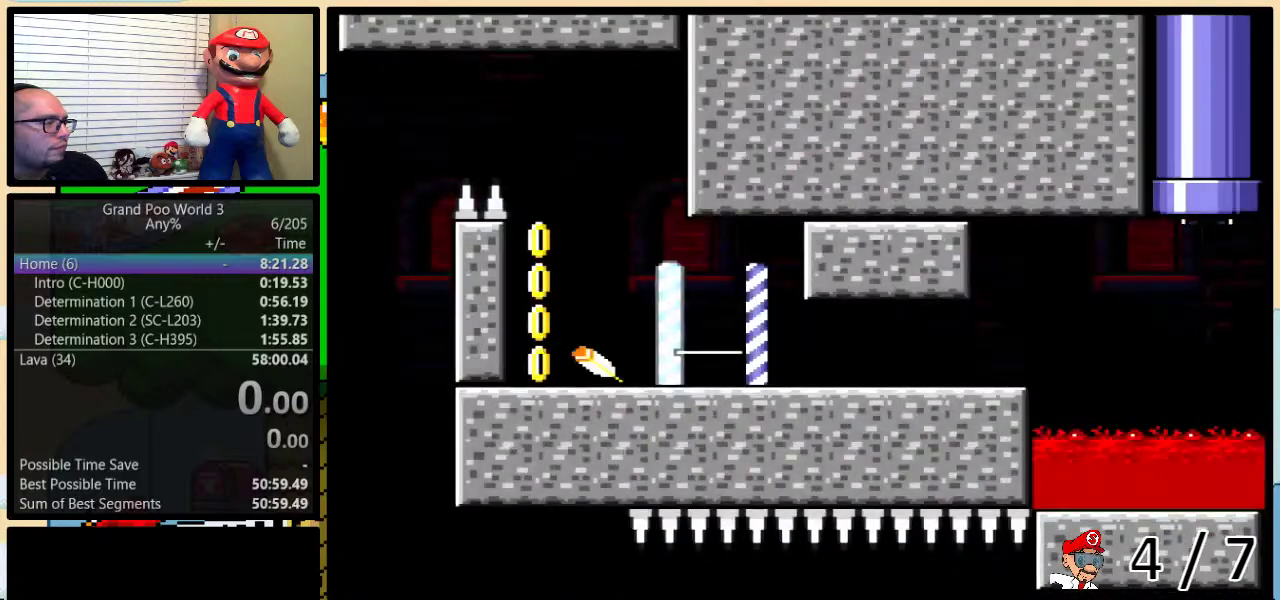
{"buttons": ["B", "Y", "DPAD_LEFT"], "events": [[183, "DPAD_UP", "down"], [367, "DPAD_UP", "up"]]}
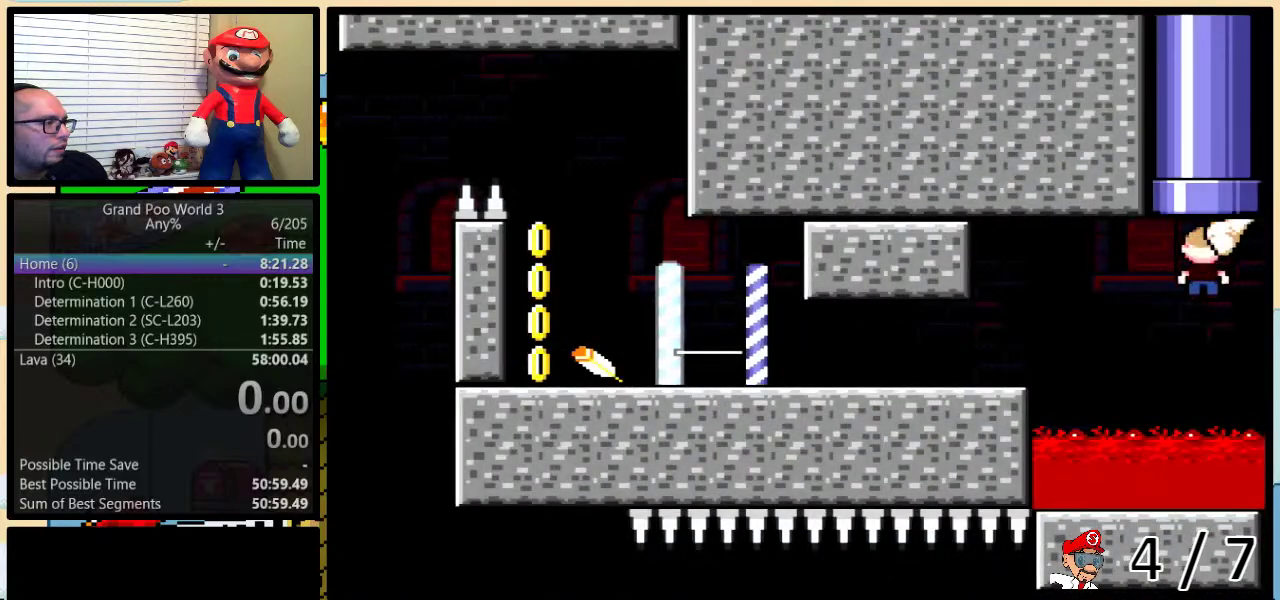
{"buttons": ["Y", "DPAD_LEFT"], "events": [[333, "B", "up"]]}
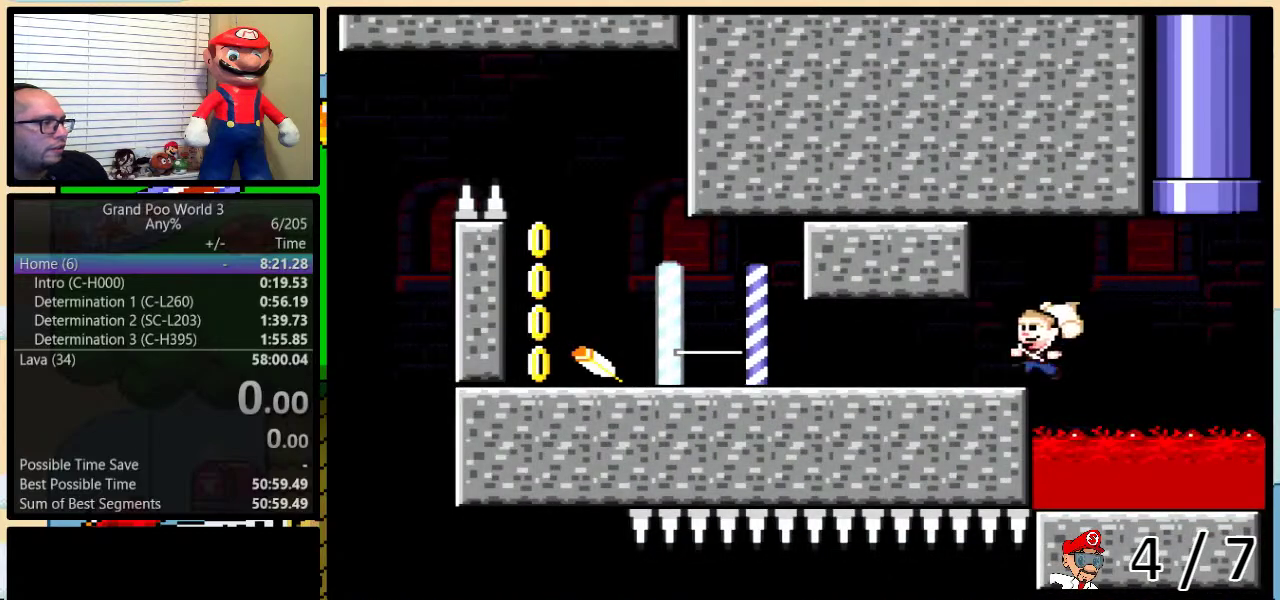
{"buttons": ["Y", "DPAD_LEFT"], "events": []}
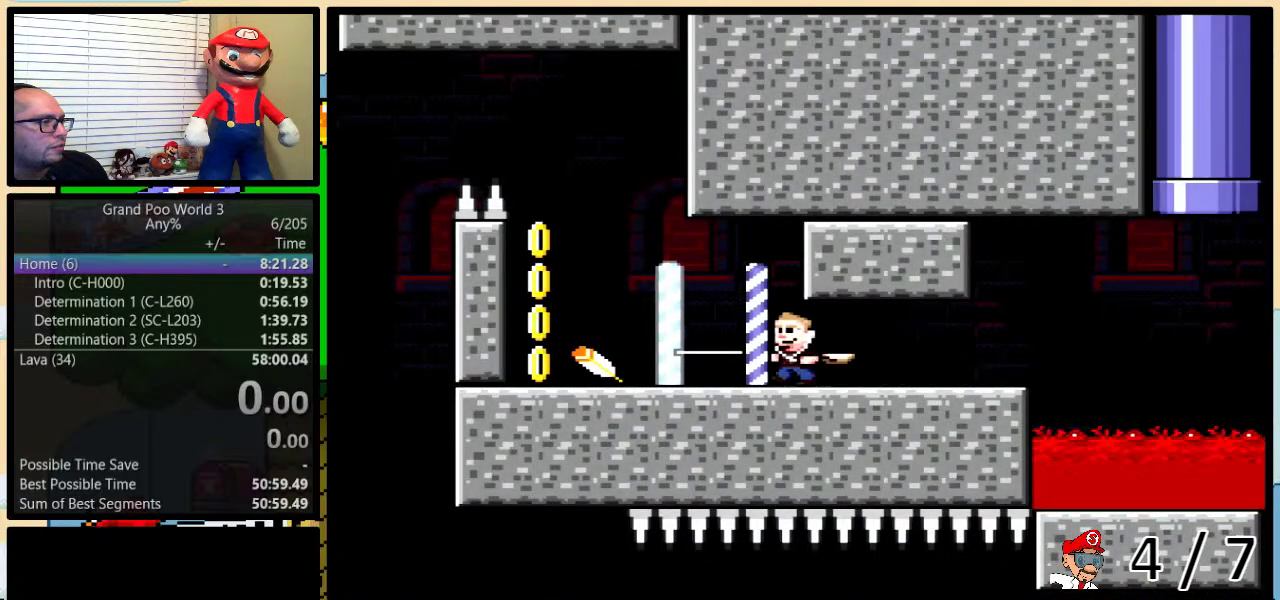
{"buttons": ["B", "Y", "DPAD_UP", "DPAD_LEFT"], "events": [[450, "B", "down"], [483, "DPAD_UP", "down"]]}
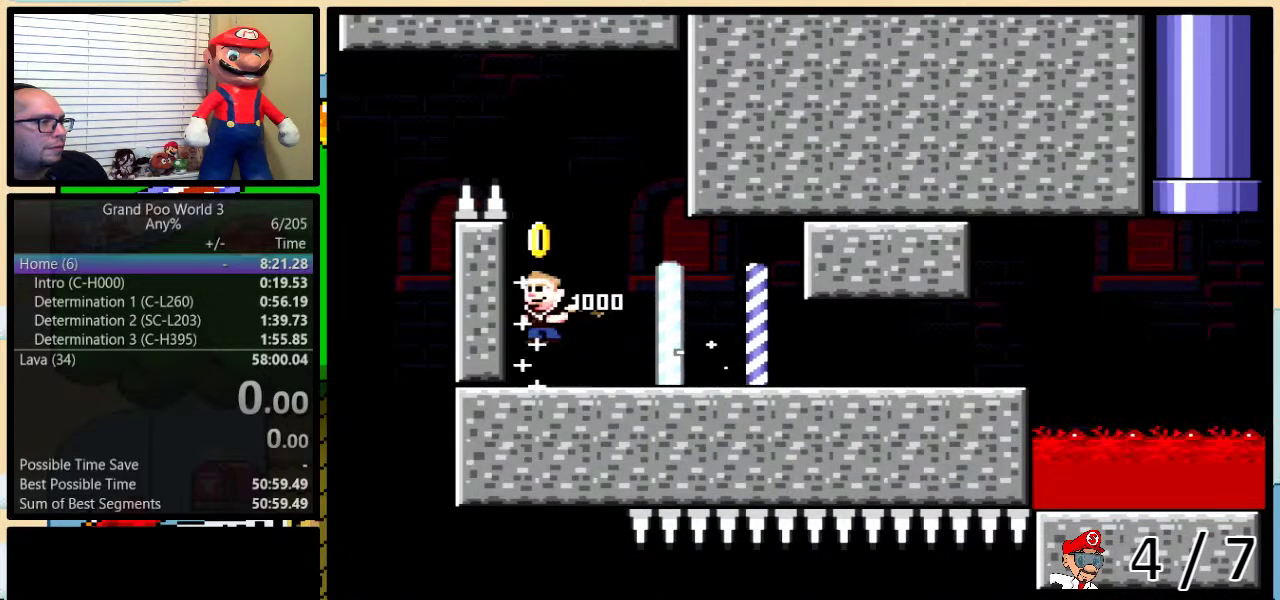
{"buttons": ["Y", "DPAD_LEFT"], "events": [[17, "DPAD_LEFT", "up"], [17, "DPAD_RIGHT", "down"], [50, "DPAD_UP", "up"], [167, "DPAD_LEFT", "down"], [167, "DPAD_RIGHT", "up"], [200, "X", "down"], [267, "B", "up"], [350, "X", "up"]]}
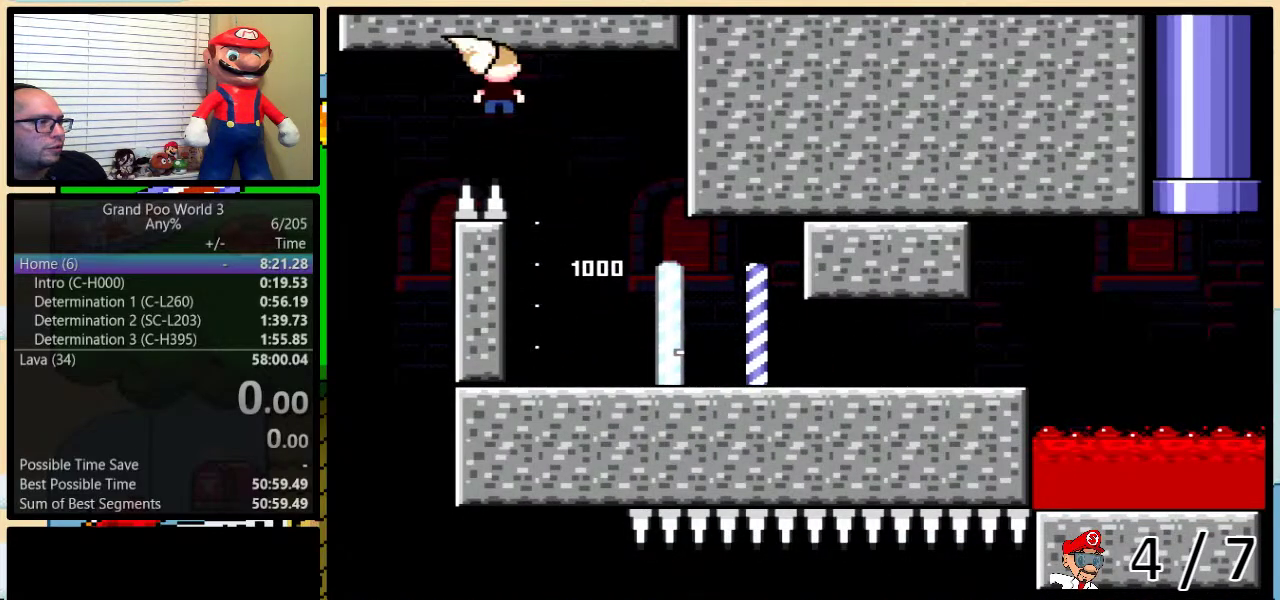
{"buttons": ["Y"], "events": [[50, "DPAD_LEFT", "up"]]}
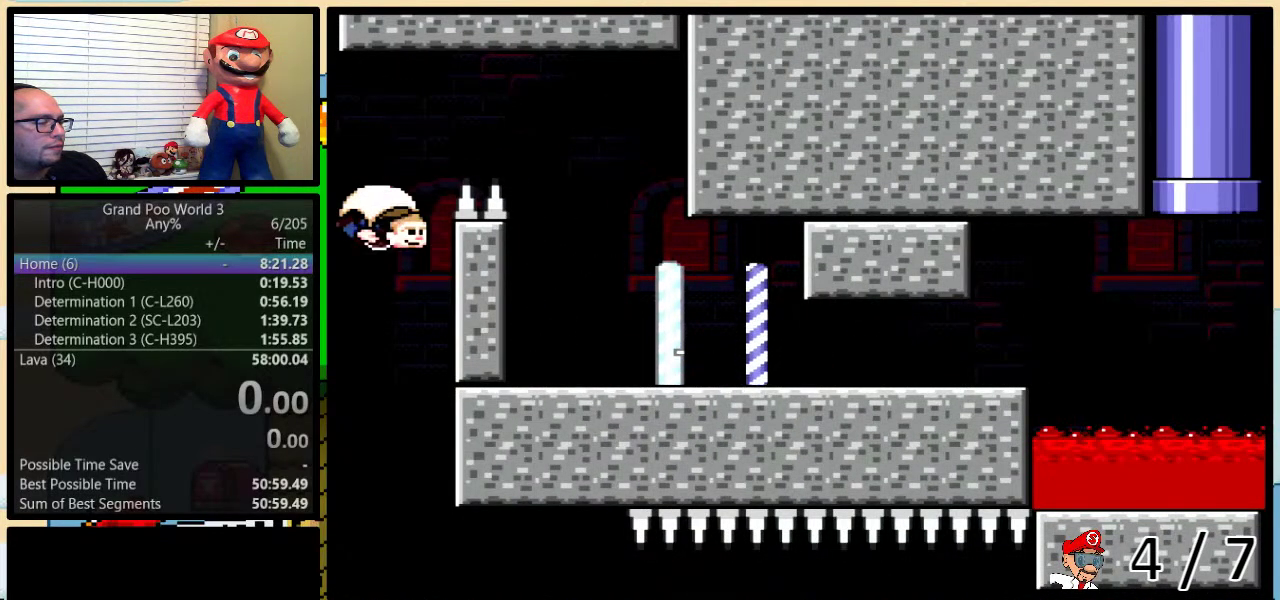
{"buttons": ["Y", "DPAD_RIGHT"], "events": [[500, "DPAD_RIGHT", "down"]]}
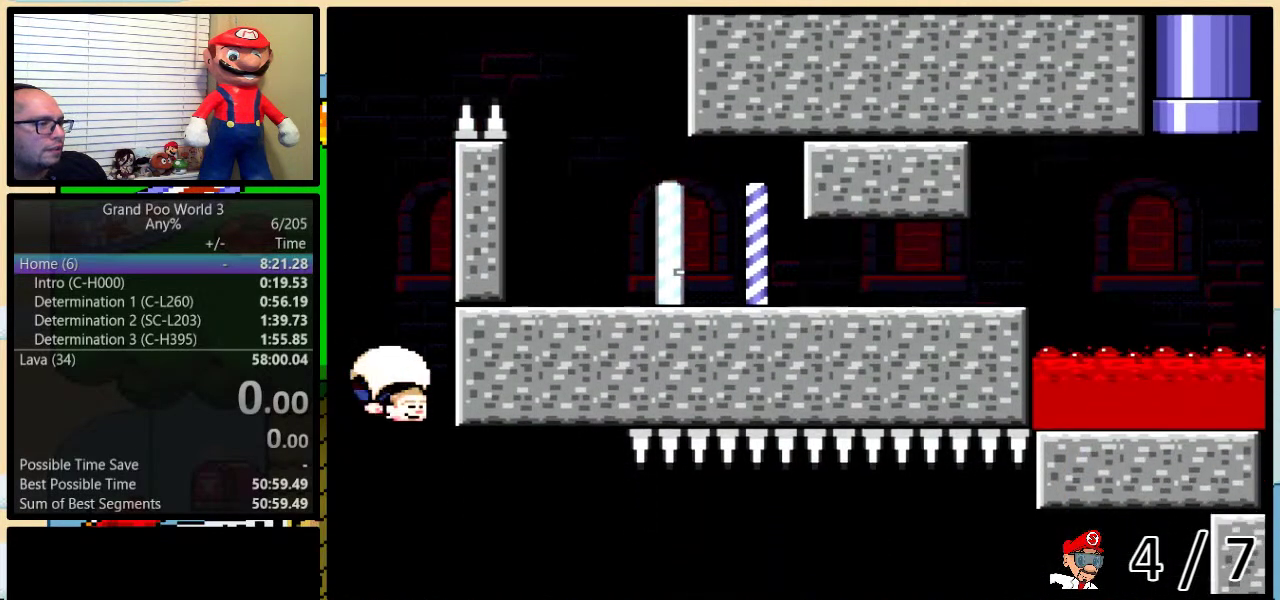
{"buttons": ["Y"], "events": [[100, "DPAD_RIGHT", "up"]]}
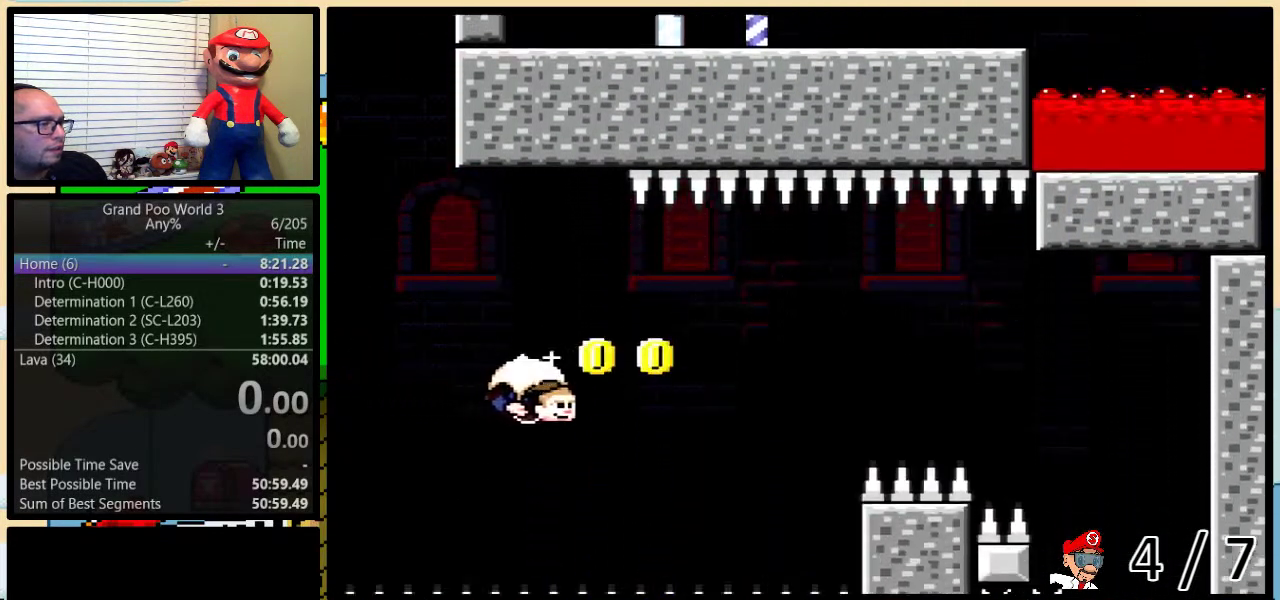
{"buttons": ["Y", "DPAD_RIGHT"], "events": [[67, "DPAD_LEFT", "down"], [317, "DPAD_LEFT", "up"], [350, "DPAD_RIGHT", "down"]]}
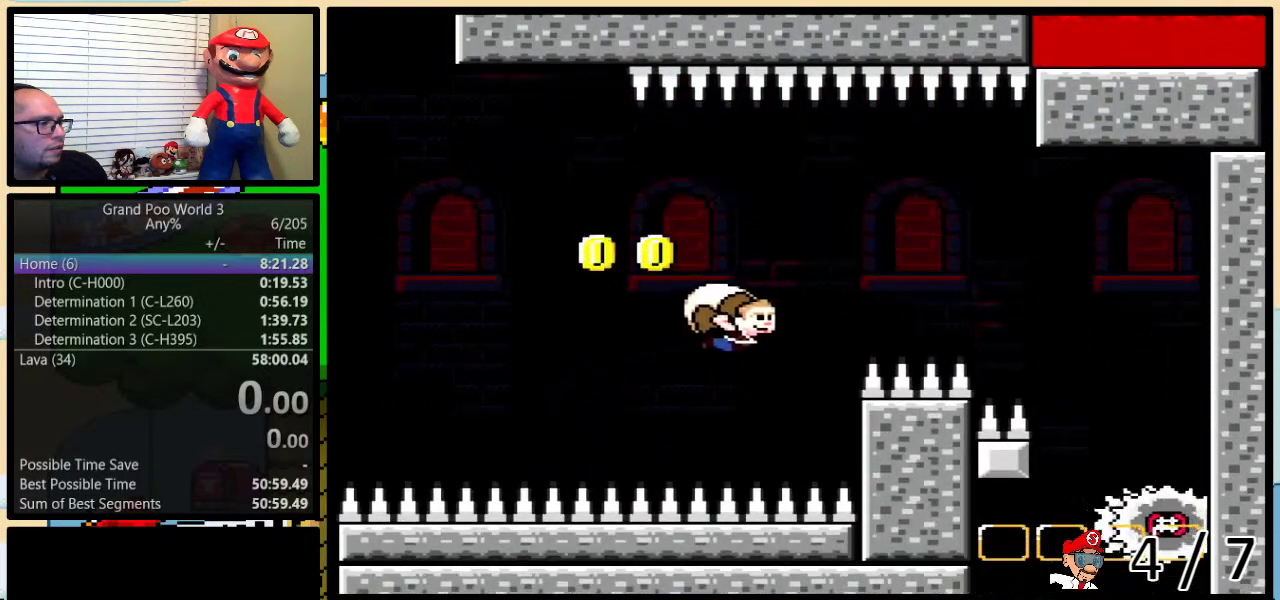
{"buttons": ["Y", "DPAD_RIGHT"], "events": []}
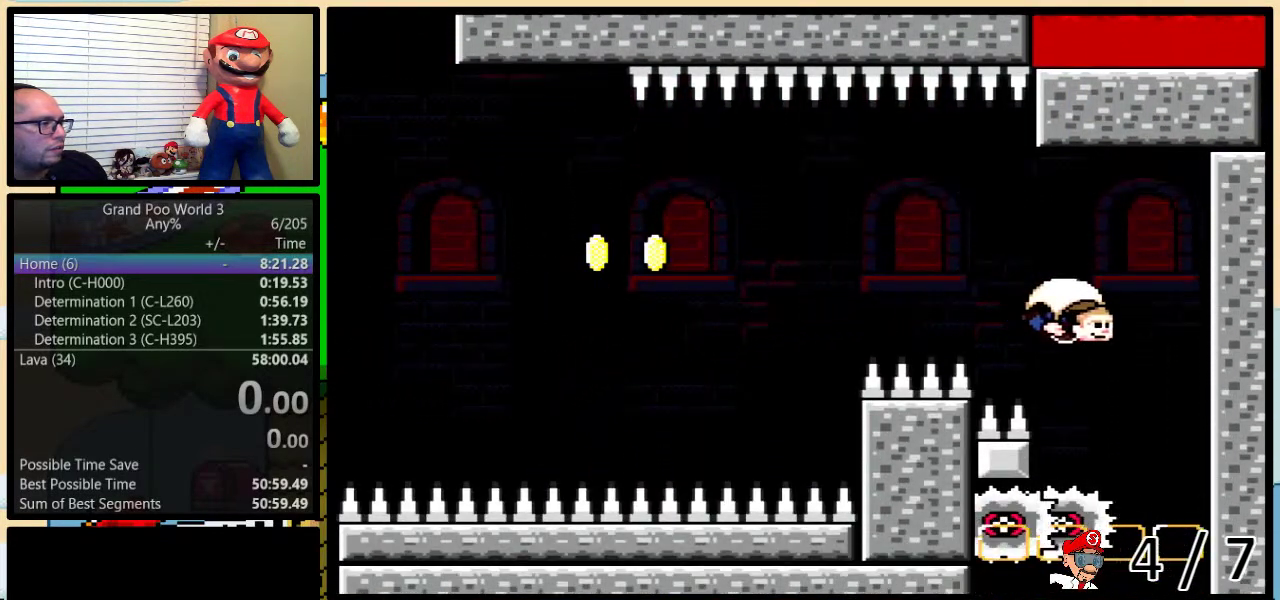
{"buttons": ["X", "Y"], "events": [[433, "DPAD_RIGHT", "up"], [467, "X", "down"]]}
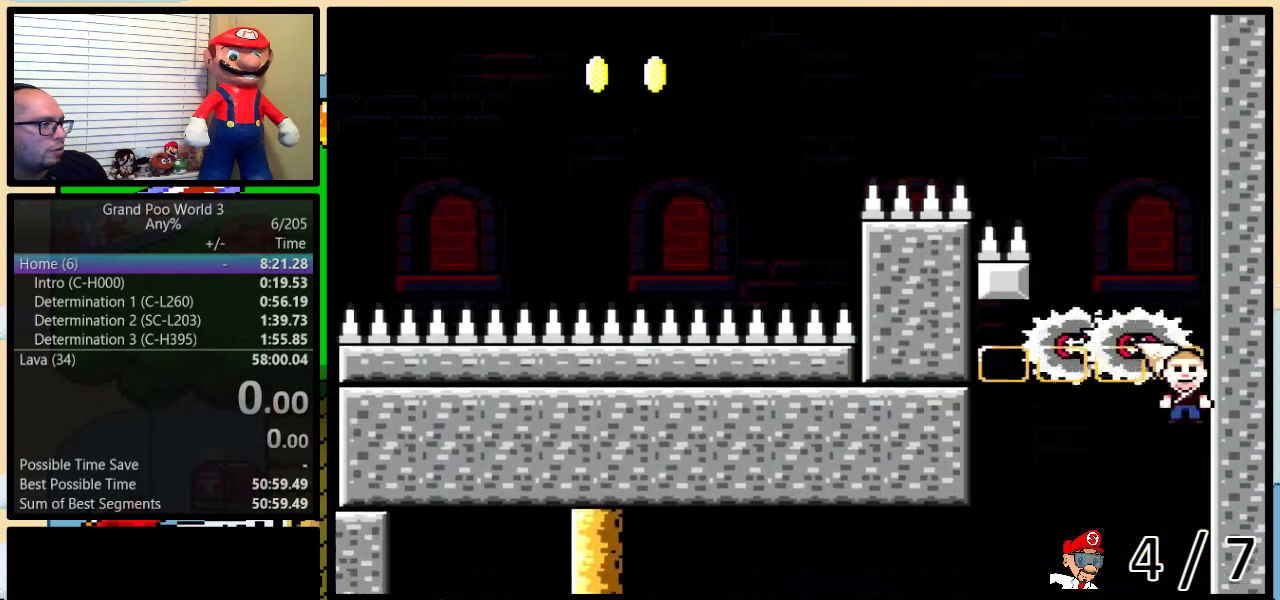
{"buttons": ["Y"], "events": [[83, "DPAD_LEFT", "down"], [83, "X", "up"], [267, "DPAD_LEFT", "up"]]}
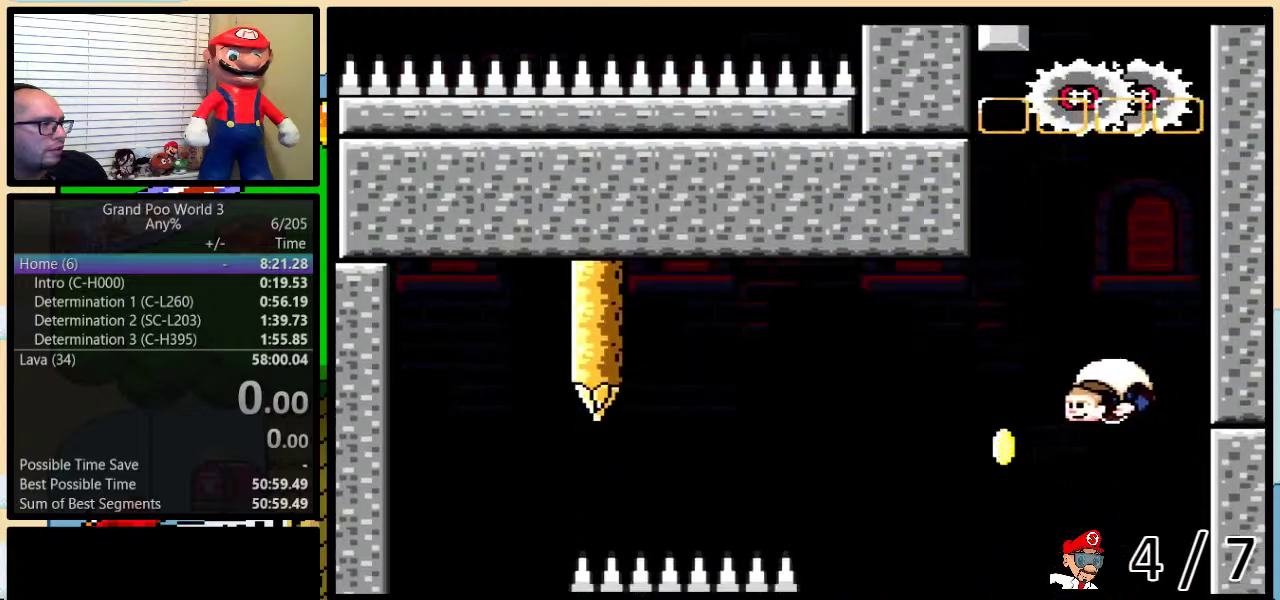
{"buttons": ["Y", "DPAD_LEFT"], "events": [[133, "DPAD_RIGHT", "down"], [133, "DPAD_UP", "down"], [250, "DPAD_UP", "up"], [283, "DPAD_RIGHT", "up"], [450, "DPAD_LEFT", "down"]]}
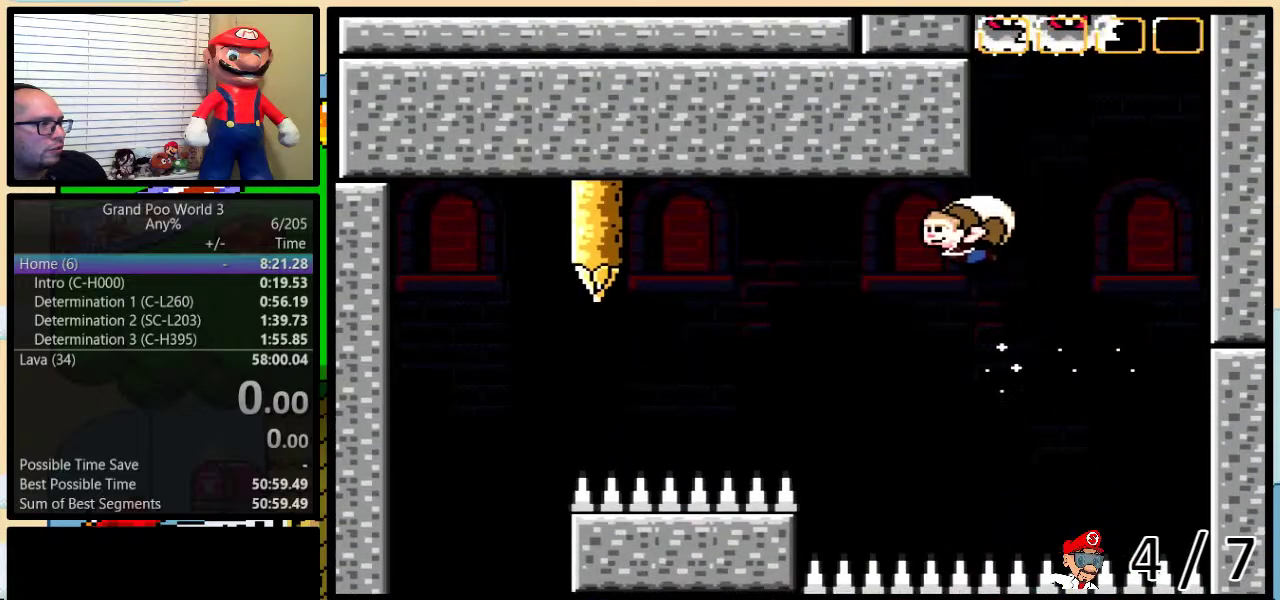
{"buttons": ["Y"], "events": [[100, "DPAD_LEFT", "up"], [167, "X", "down"], [233, "X", "up"]]}
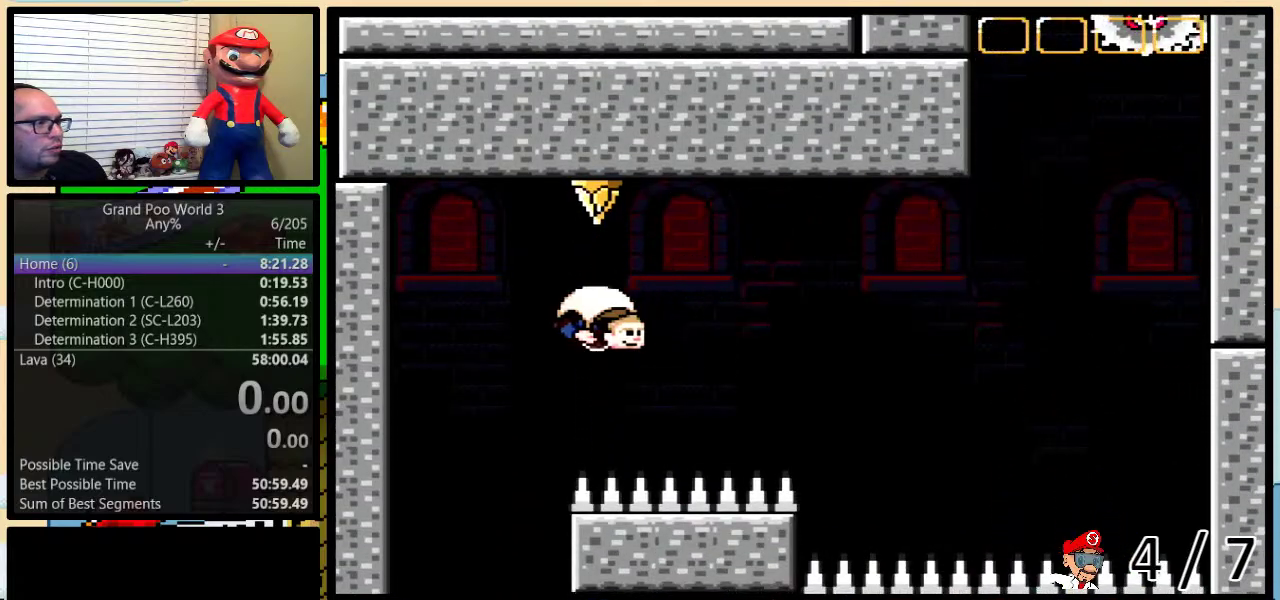
{"buttons": ["Y", "DPAD_UP", "DPAD_RIGHT"], "events": [[133, "DPAD_RIGHT", "down"], [133, "DPAD_UP", "down"]]}
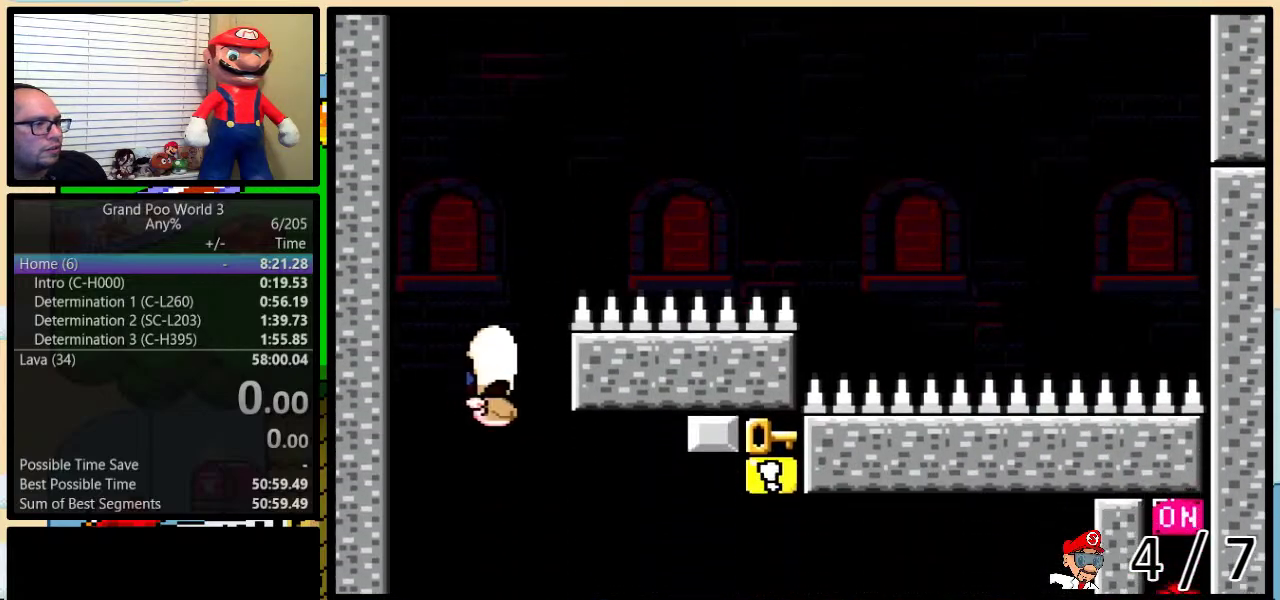
{"buttons": ["Y", "DPAD_LEFT"], "events": [[433, "DPAD_LEFT", "down"], [433, "DPAD_RIGHT", "up"], [433, "DPAD_UP", "up"]]}
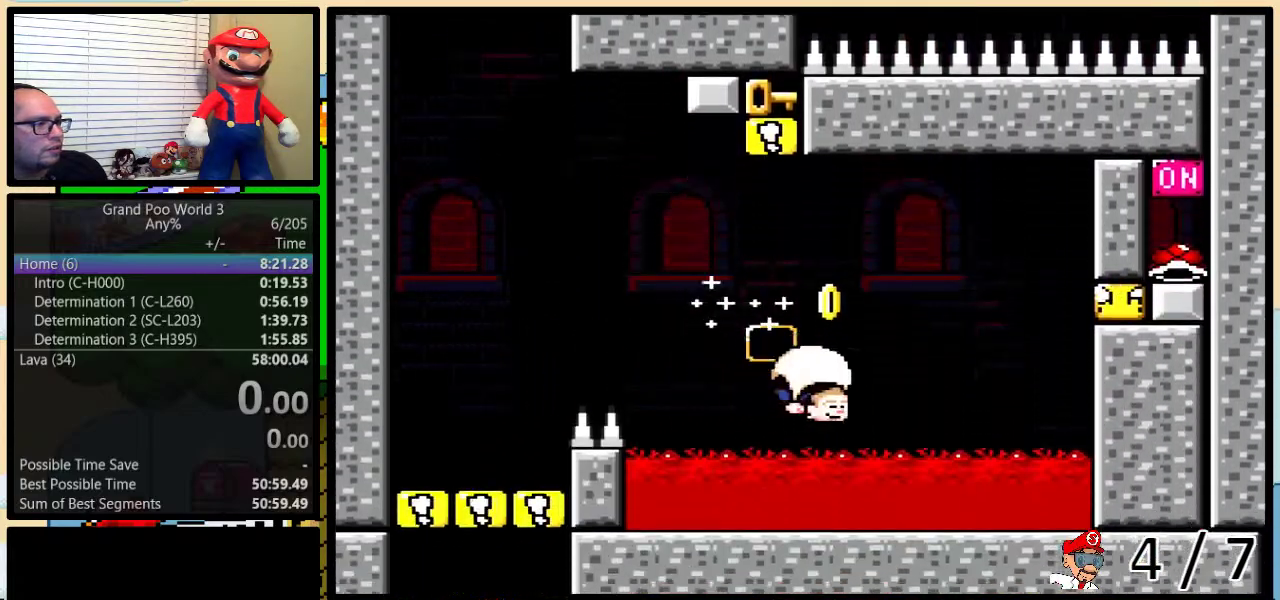
{"buttons": ["Y", "DPAD_LEFT"], "events": [[250, "X", "down"], [383, "X", "up"]]}
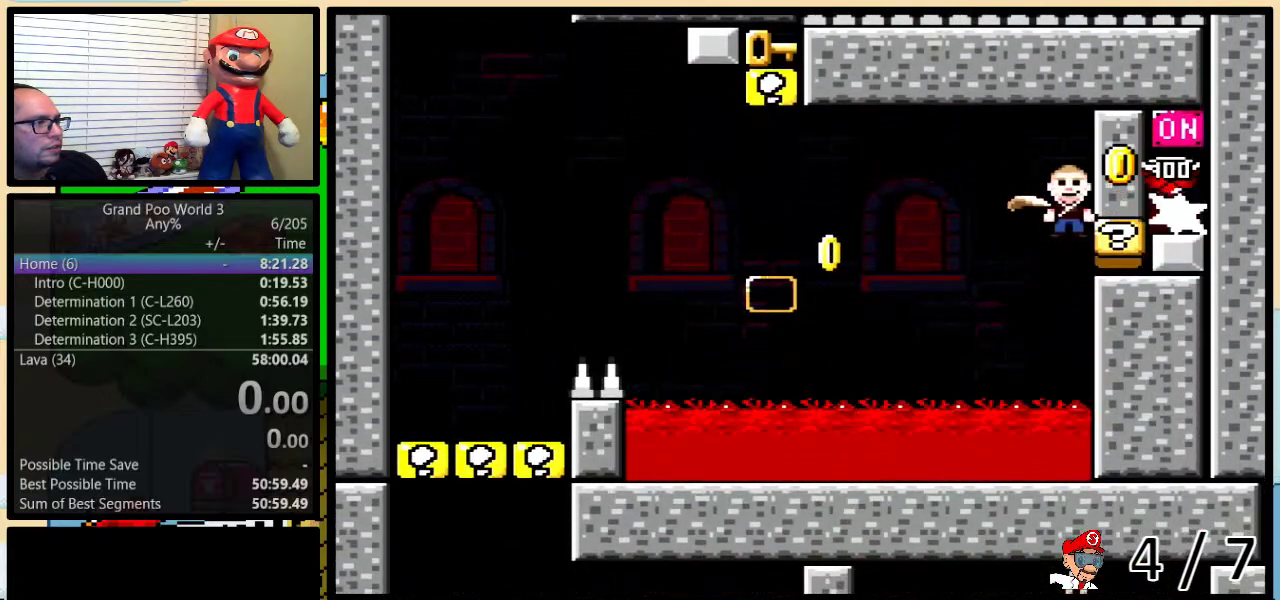
{"buttons": ["Y", "DPAD_LEFT"], "events": [[67, "X", "down"], [167, "X", "up"]]}
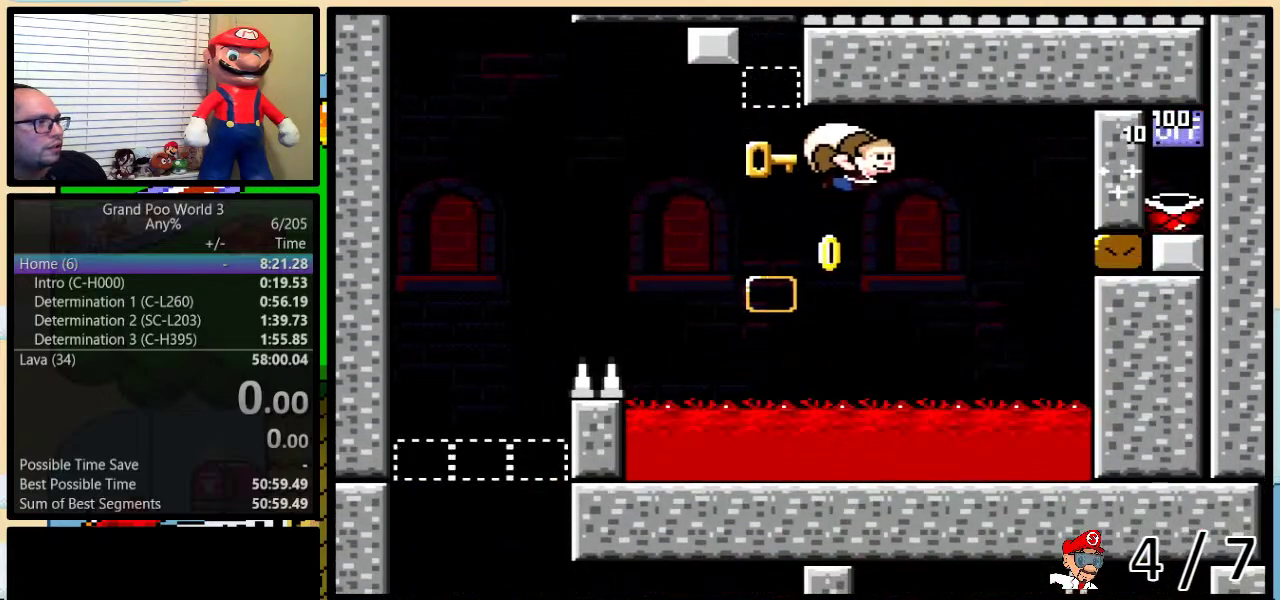
{"buttons": ["Y"], "events": [[300, "DPAD_LEFT", "up"]]}